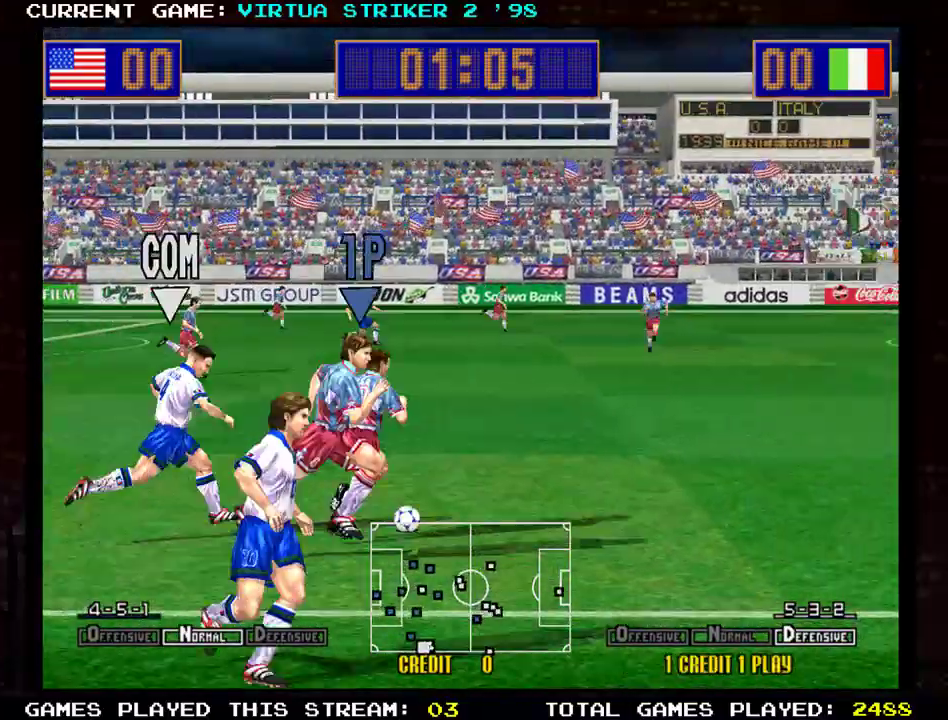
Gameplay with a controller (arcade stick); each line is a JSON object with the inputs held at the frame after it. "events" lists button and stick changes between this image and that frame as [ms after this image, input, new state], when the widget could be followed in between. Not read: L3 R3 other_buttons.
{"buttons": ["TRIANGLE"], "left_stick": "up-right", "events": [[384, "TRIANGLE", "down"]]}
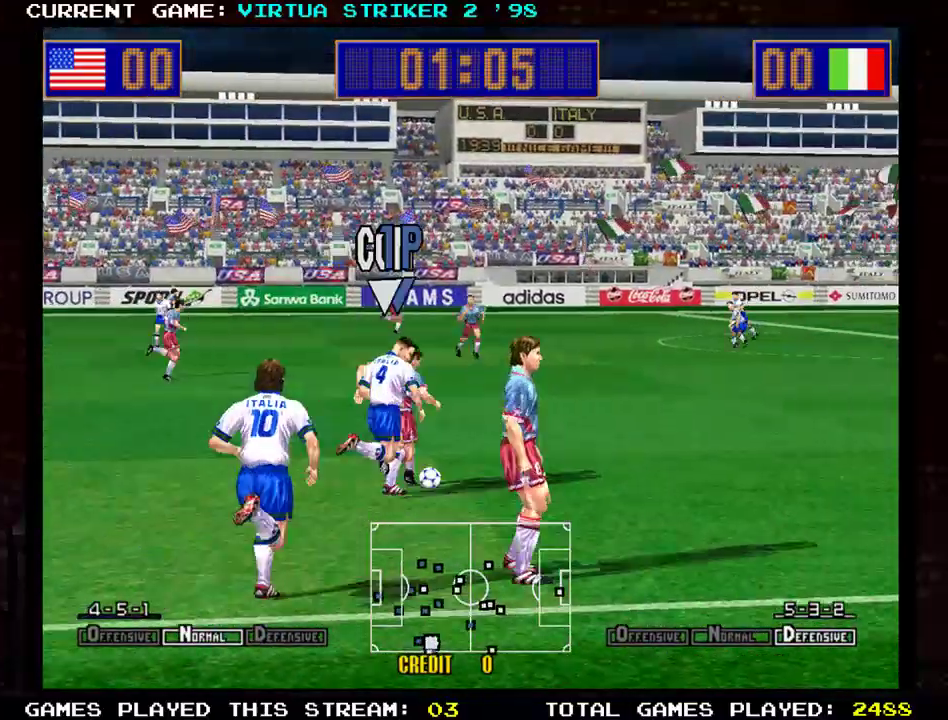
{"buttons": [], "left_stick": "up-right", "events": [[16, "TRIANGLE", "up"]]}
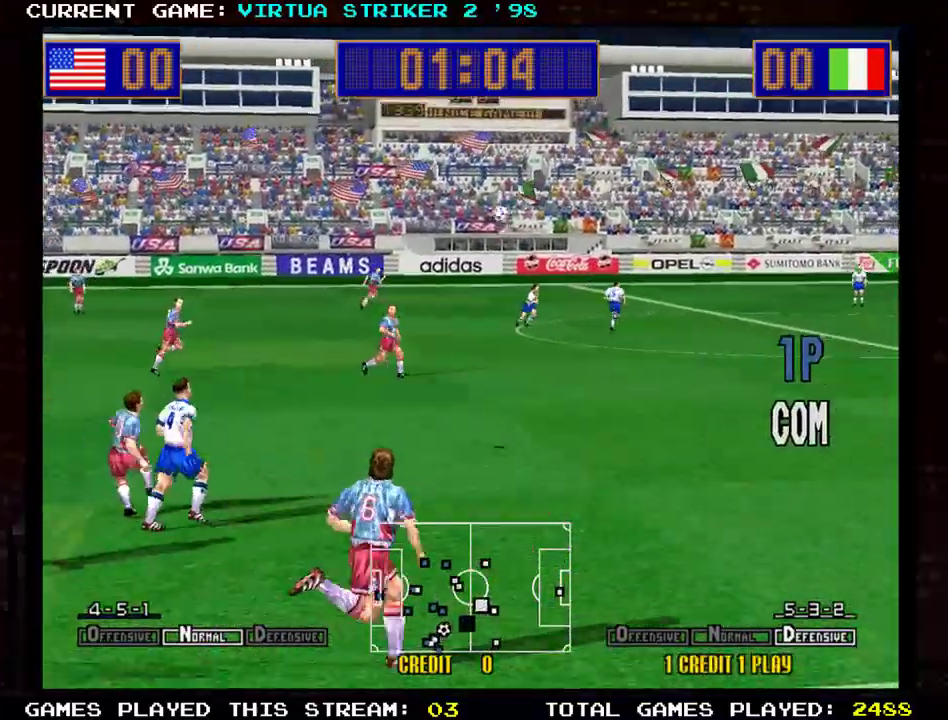
{"buttons": [], "left_stick": "up-right", "events": []}
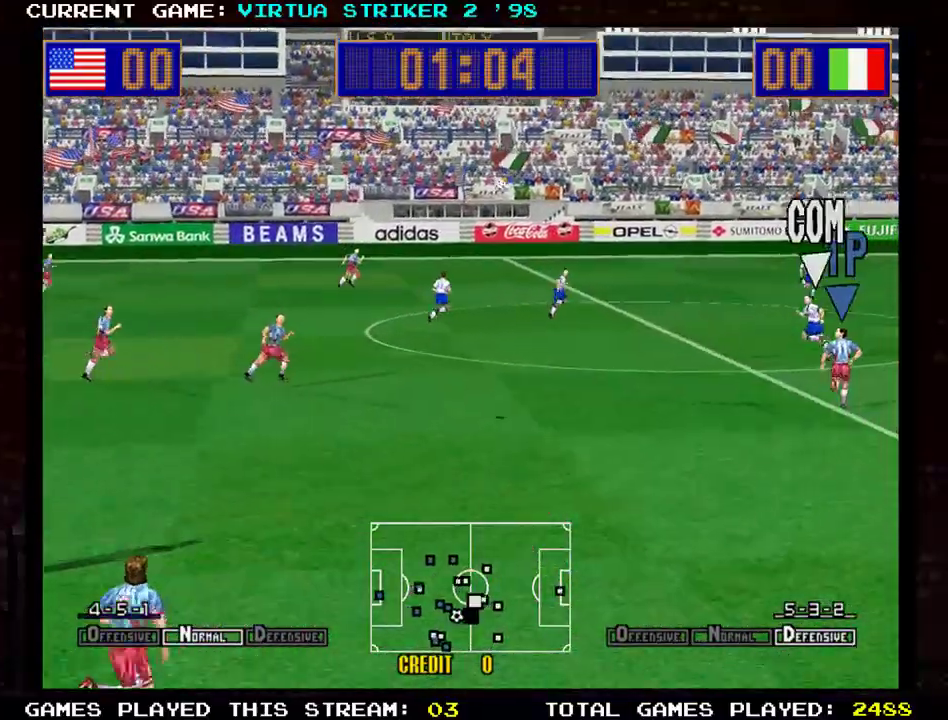
{"buttons": [], "left_stick": "up-right", "events": []}
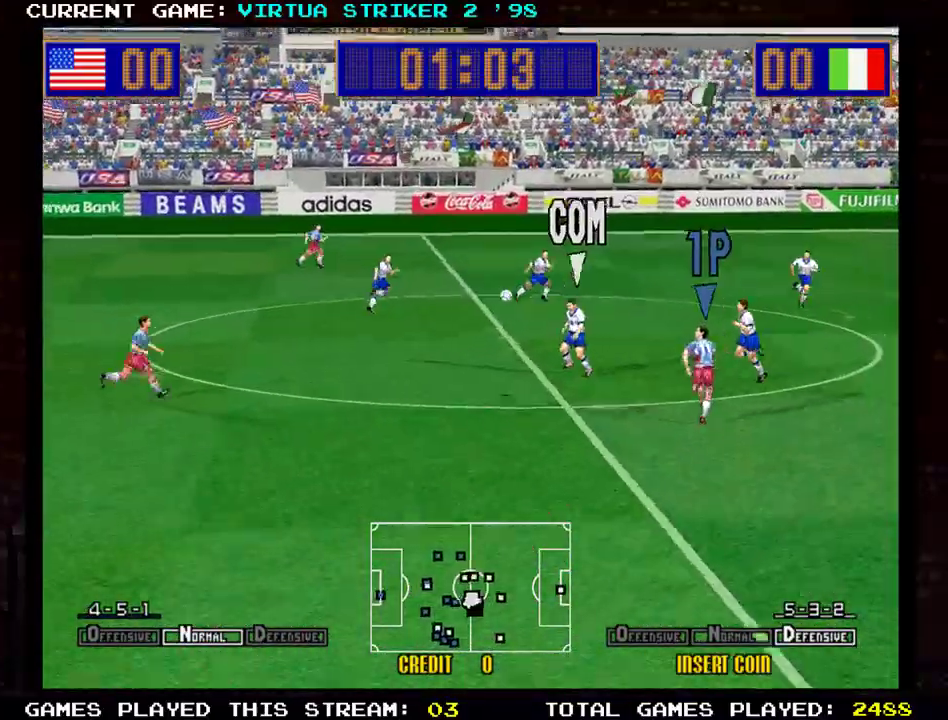
{"buttons": [], "left_stick": "up-right", "events": []}
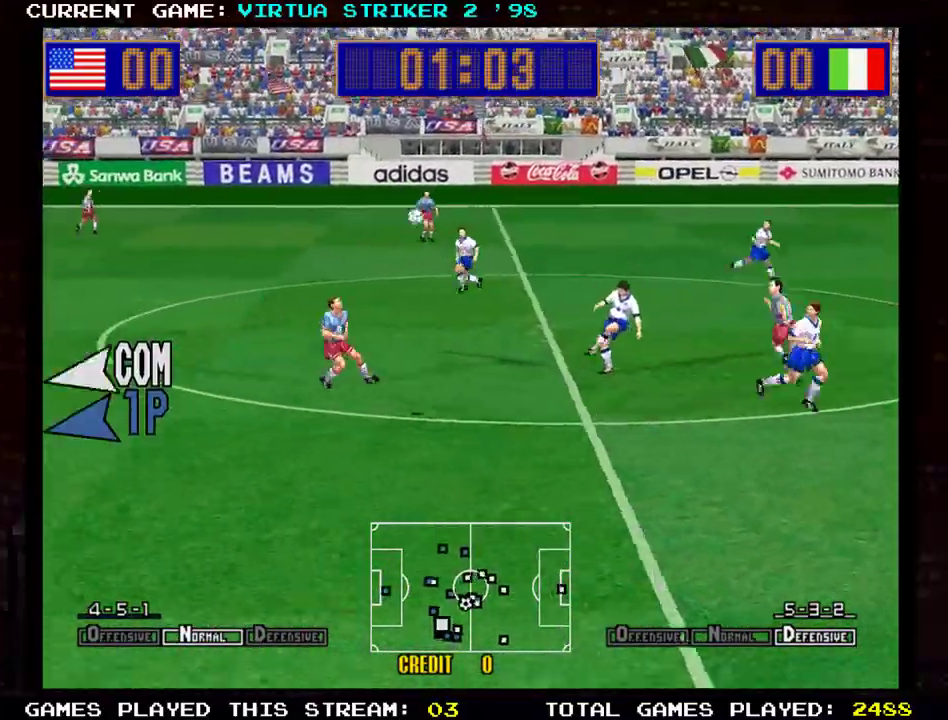
{"buttons": [], "left_stick": "down-left", "events": [[350, "left_stick", "center"], [450, "left_stick", "down-left"]]}
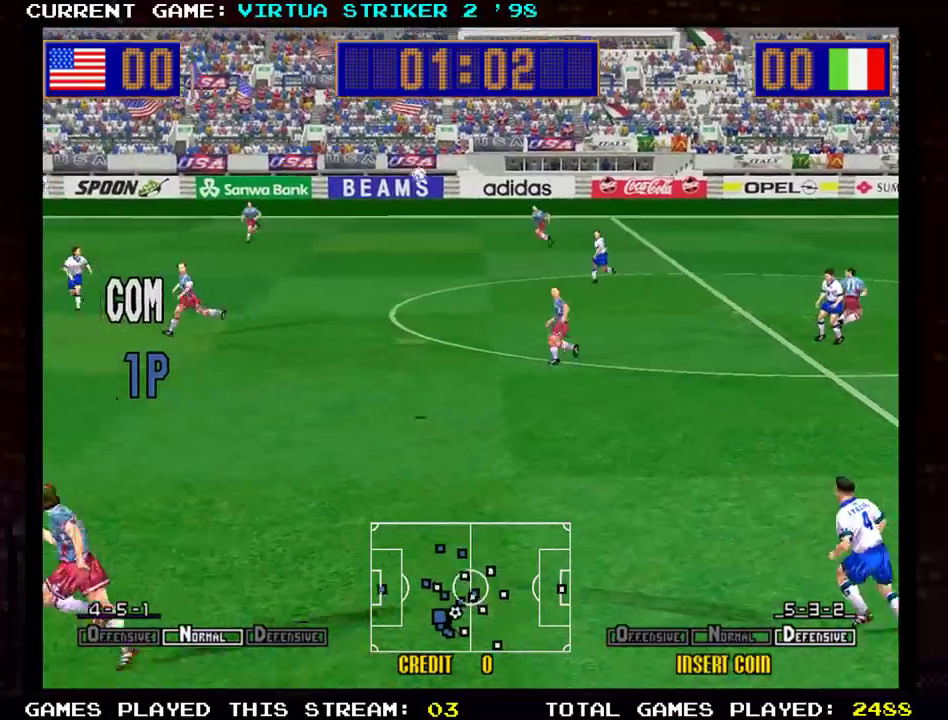
{"buttons": [], "left_stick": "down-left", "events": []}
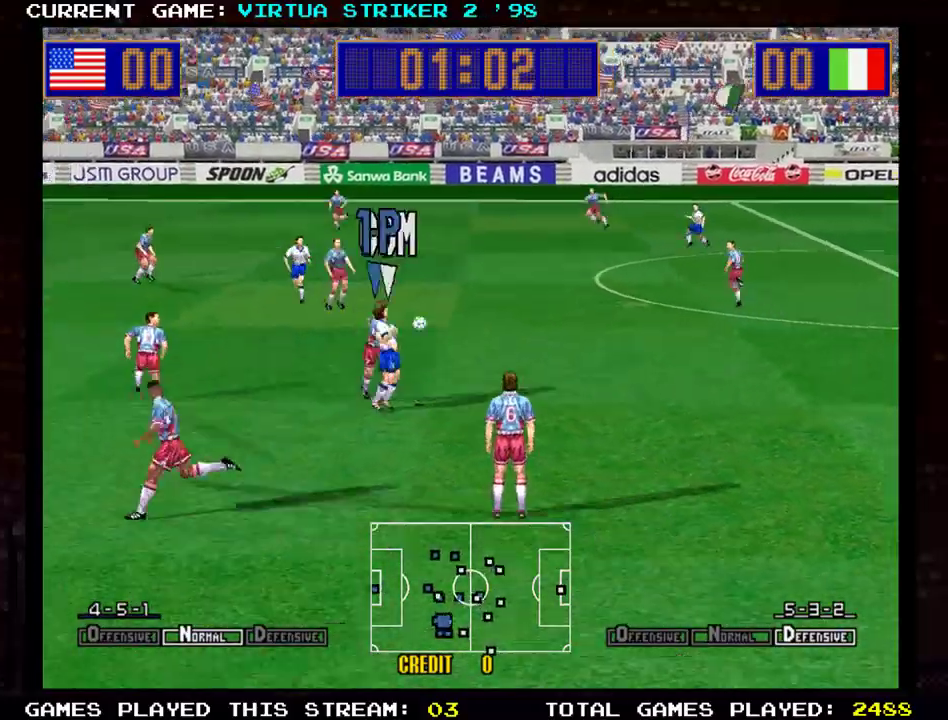
{"buttons": [], "left_stick": "down-right", "events": [[50, "left_stick", "down-right"]]}
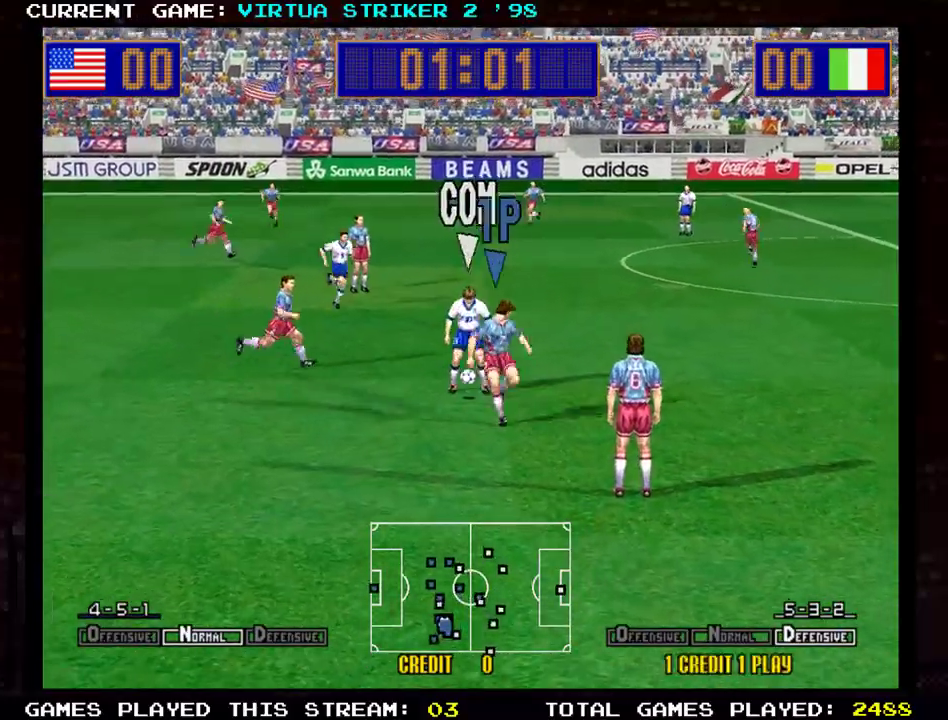
{"buttons": [], "left_stick": "right", "events": [[334, "left_stick", "right"]]}
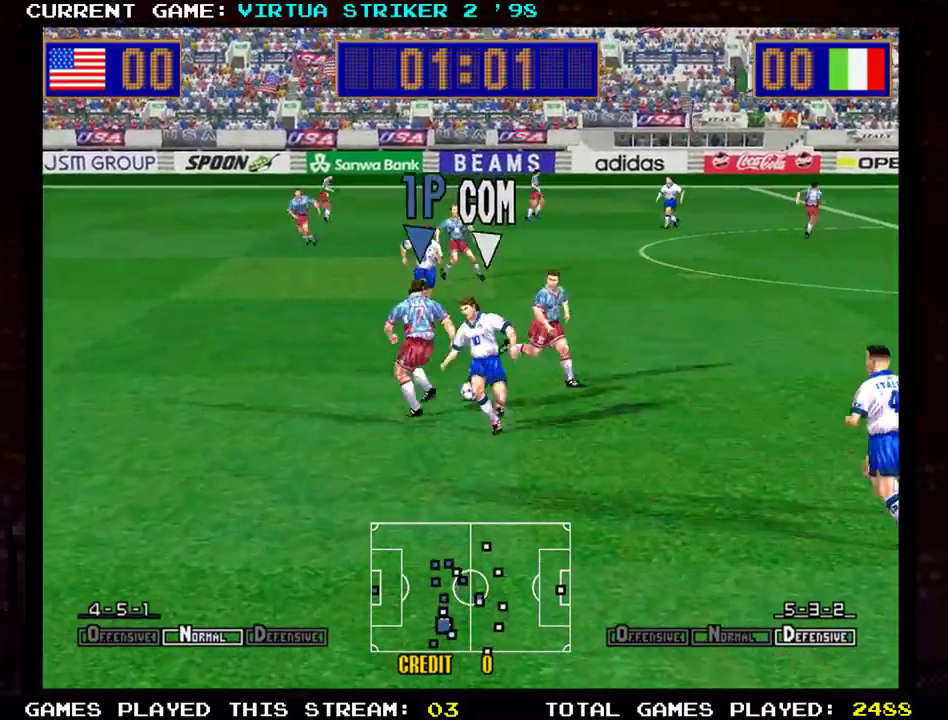
{"buttons": [], "left_stick": "down-right", "events": [[200, "left_stick", "down-right"]]}
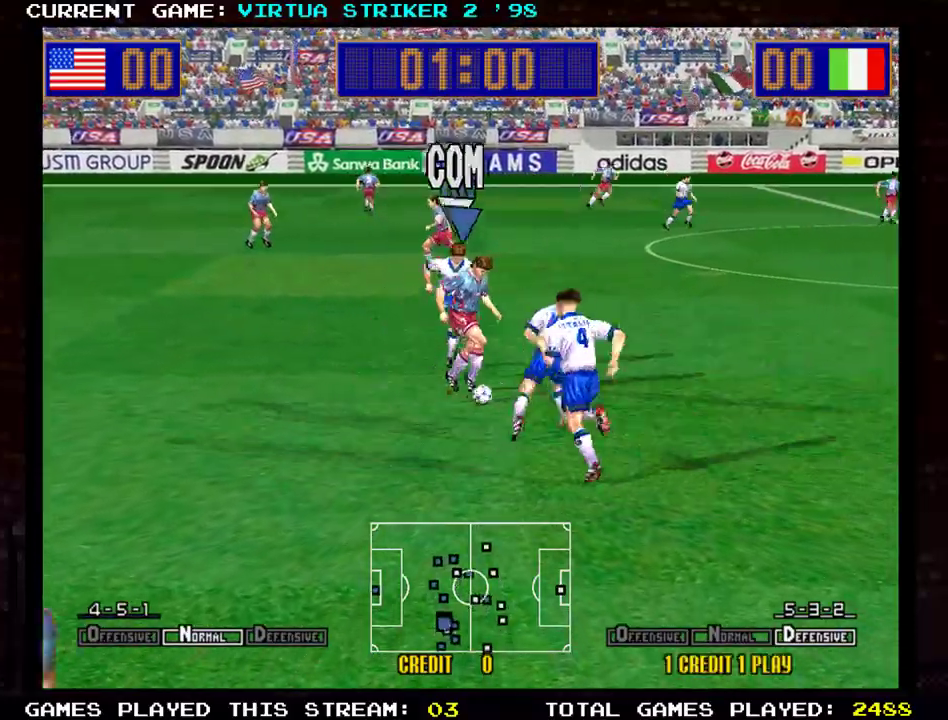
{"buttons": [], "left_stick": "right", "events": [[167, "left_stick", "right"], [217, "SQUARE", "down"], [351, "SQUARE", "up"]]}
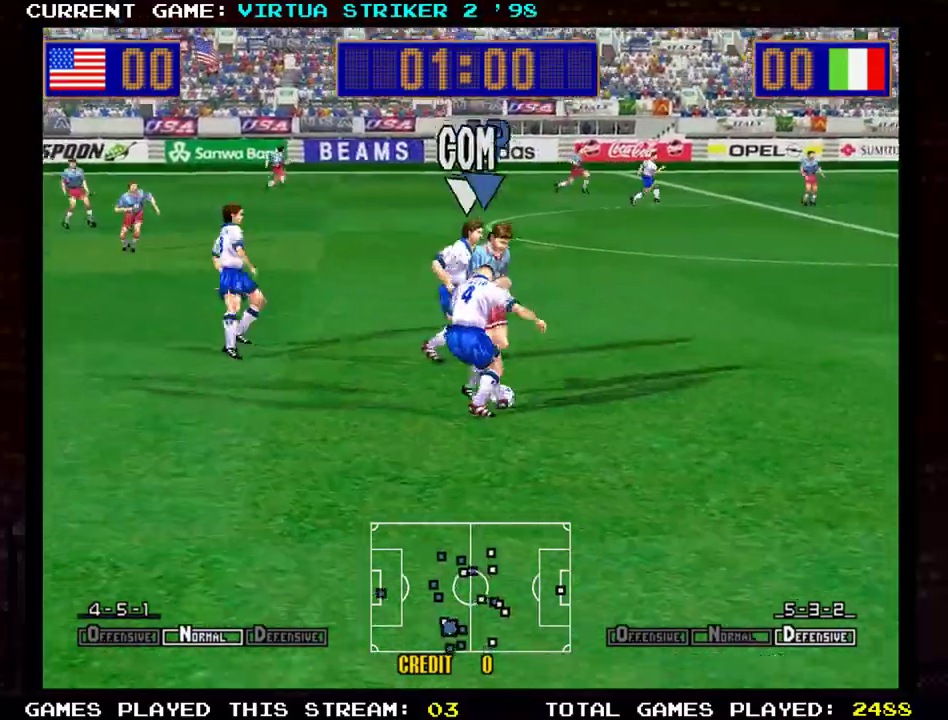
{"buttons": [], "left_stick": "right", "events": []}
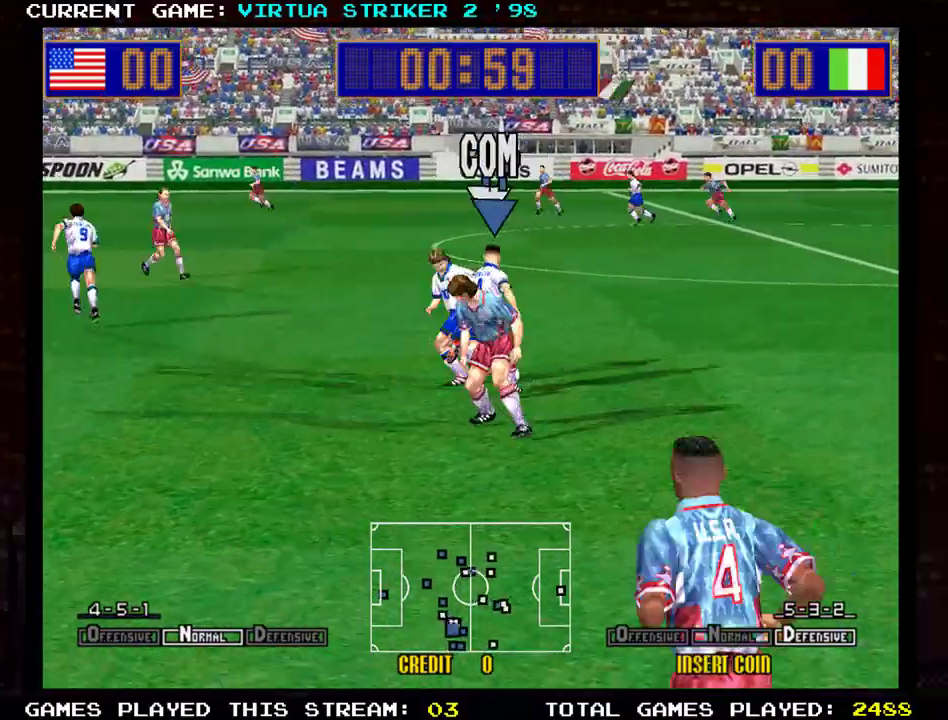
{"buttons": [], "left_stick": "right", "events": [[167, "SQUARE", "down"], [334, "SQUARE", "up"]]}
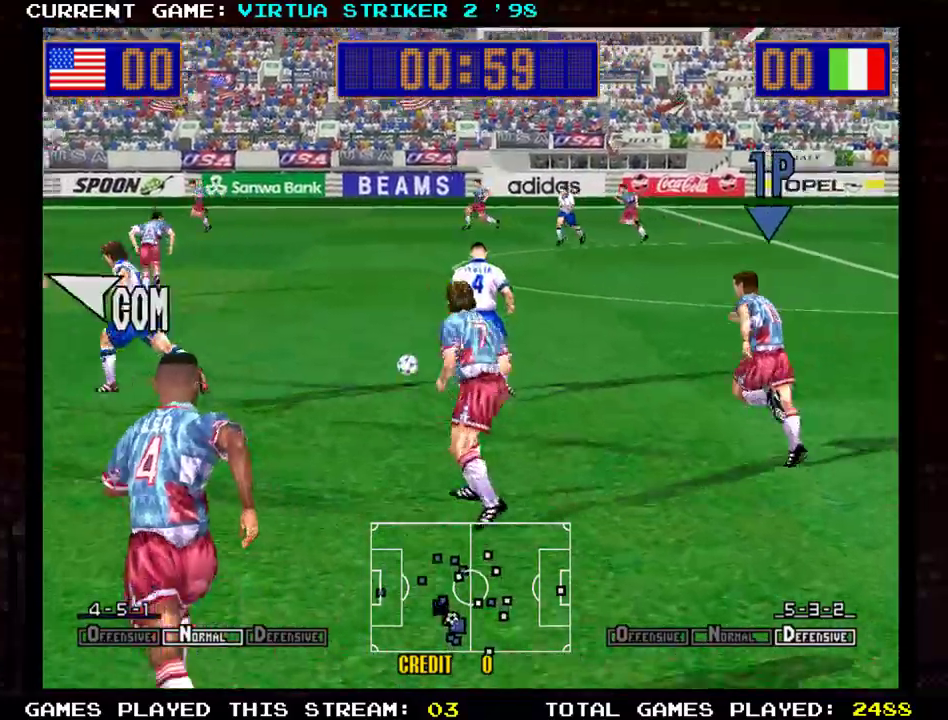
{"buttons": [], "left_stick": "up-right", "events": [[300, "left_stick", "up"], [450, "left_stick", "up-right"]]}
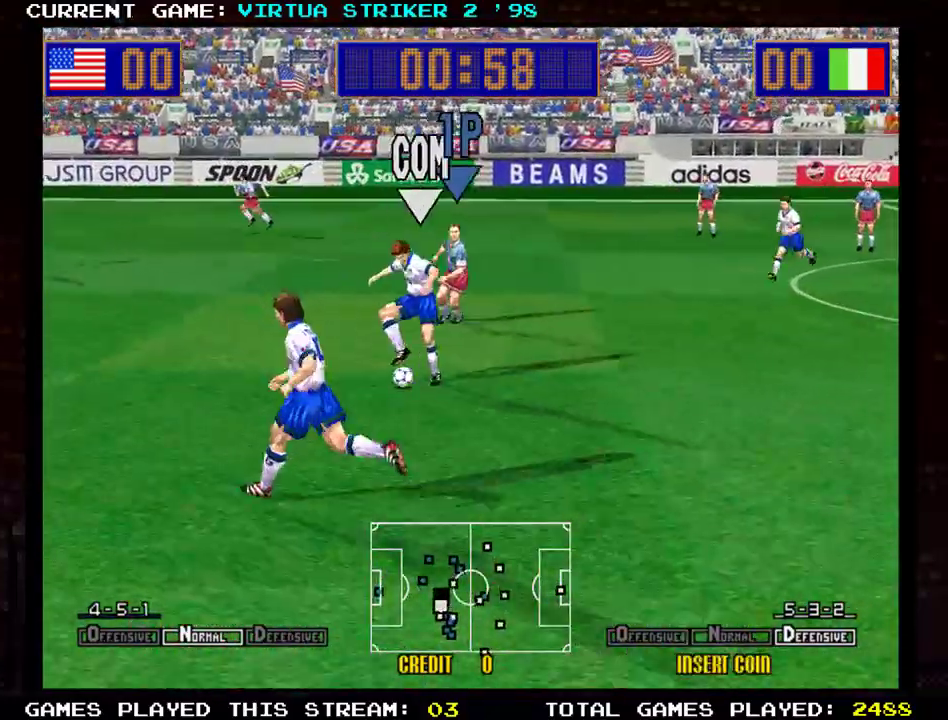
{"buttons": ["SQUARE"], "left_stick": "down-right", "events": [[200, "left_stick", "right"], [367, "left_stick", "down-right"], [484, "SQUARE", "down"]]}
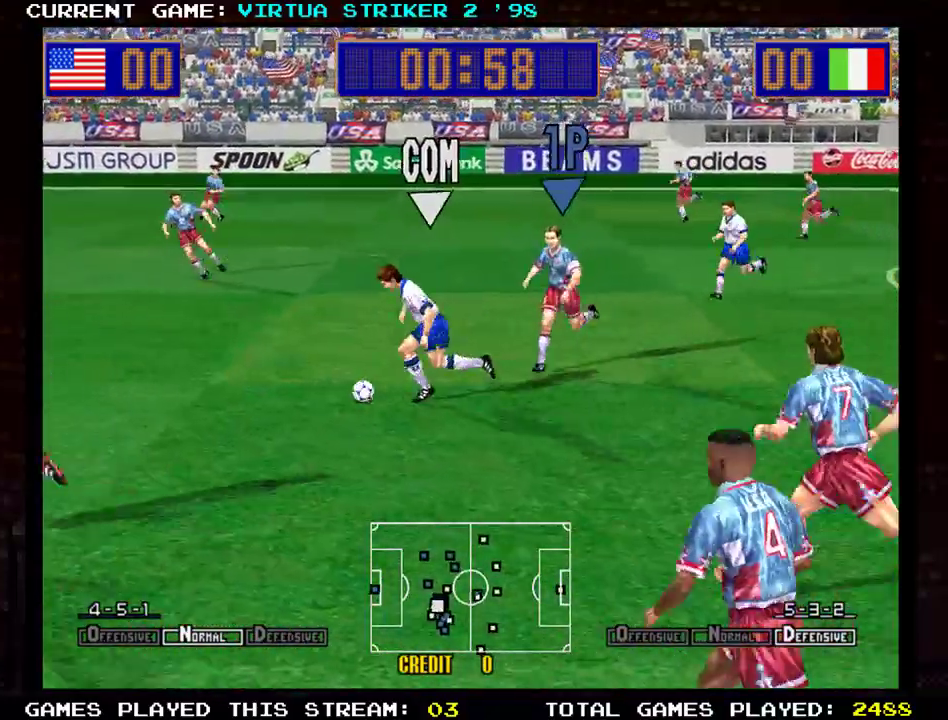
{"buttons": [], "left_stick": "down-right", "events": [[83, "SQUARE", "up"]]}
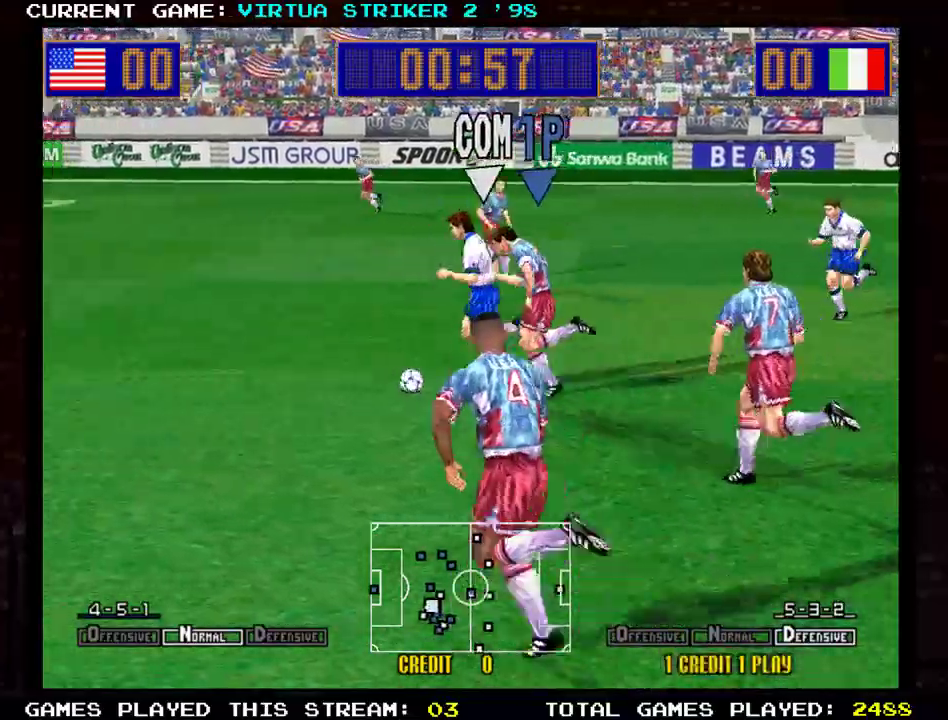
{"buttons": [], "left_stick": "down-right", "events": []}
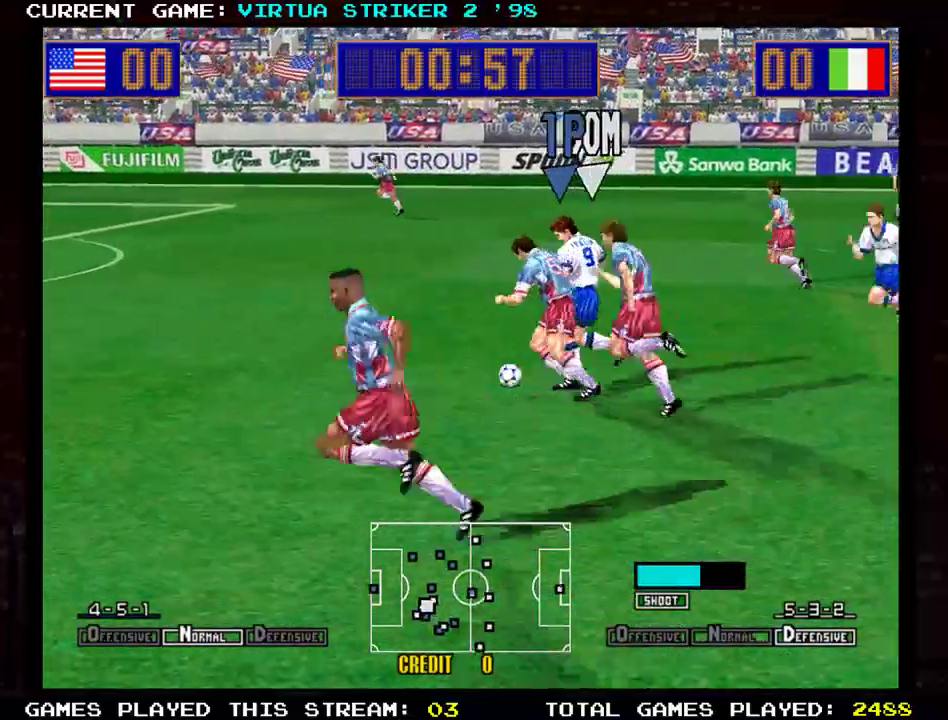
{"buttons": ["SQUARE"], "left_stick": "down-right", "events": [[200, "SQUARE", "down"], [350, "SQUARE", "up"], [417, "SQUARE", "down"]]}
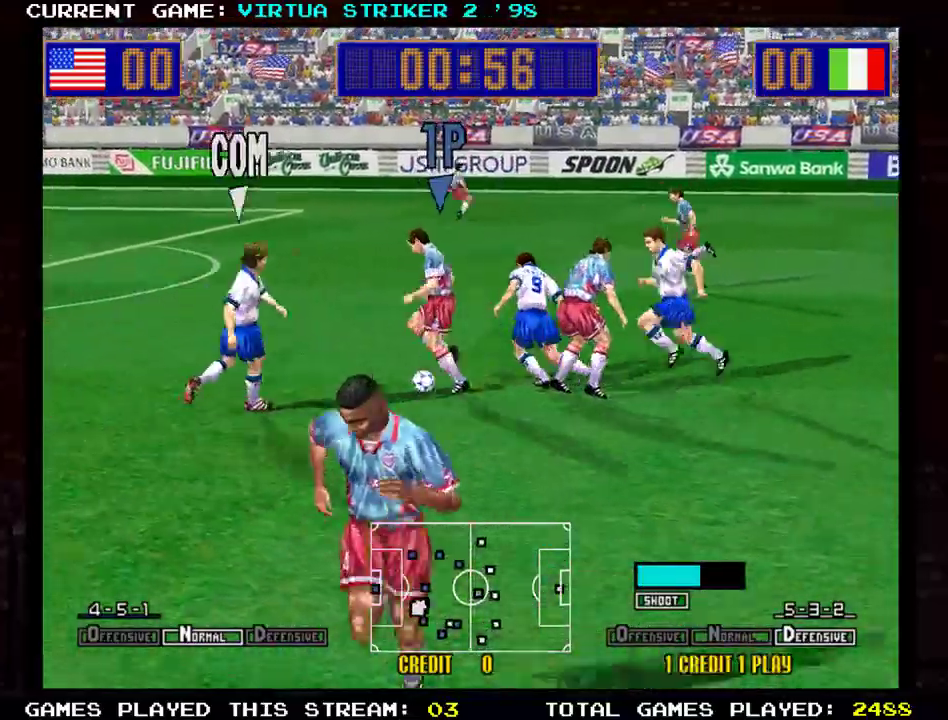
{"buttons": [], "left_stick": "down-right", "events": [[17, "SQUARE", "up"], [100, "SQUARE", "down"], [217, "SQUARE", "up"], [367, "SQUARE", "down"], [467, "SQUARE", "up"]]}
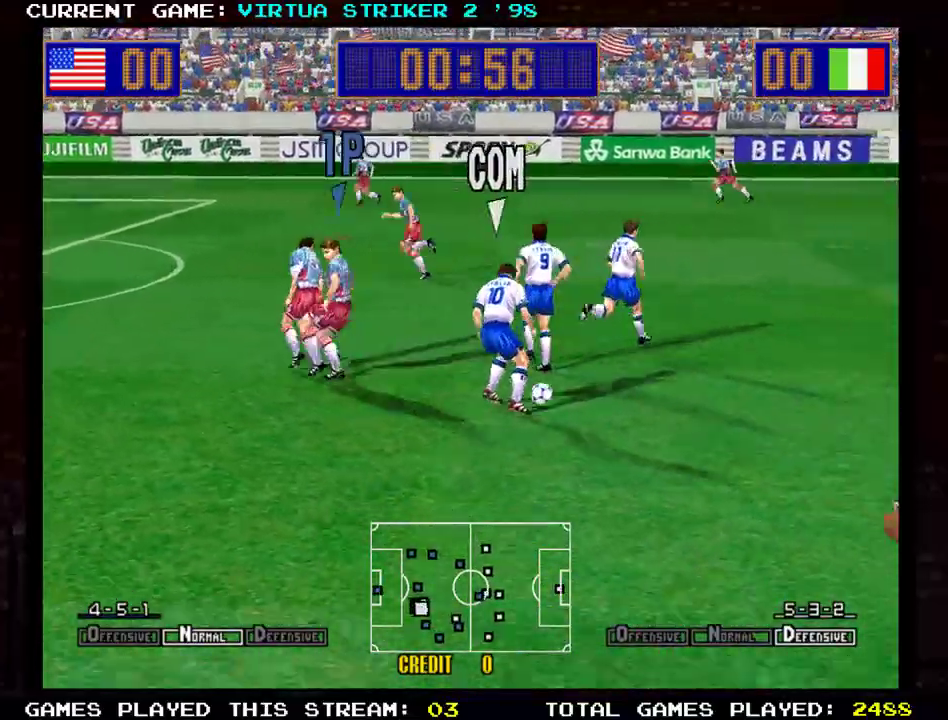
{"buttons": [], "left_stick": "down-right", "events": [[16, "SQUARE", "down"], [133, "SQUARE", "up"], [233, "SQUARE", "down"], [317, "SQUARE", "up"]]}
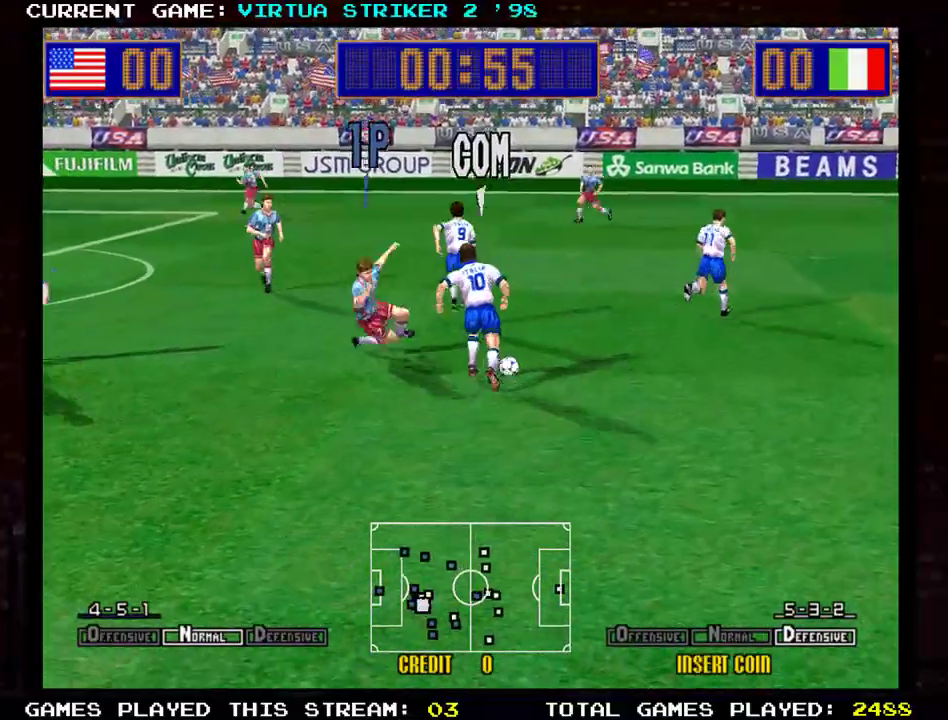
{"buttons": [], "left_stick": "right", "events": [[17, "left_stick", "right"], [217, "SQUARE", "down"], [317, "SQUARE", "up"]]}
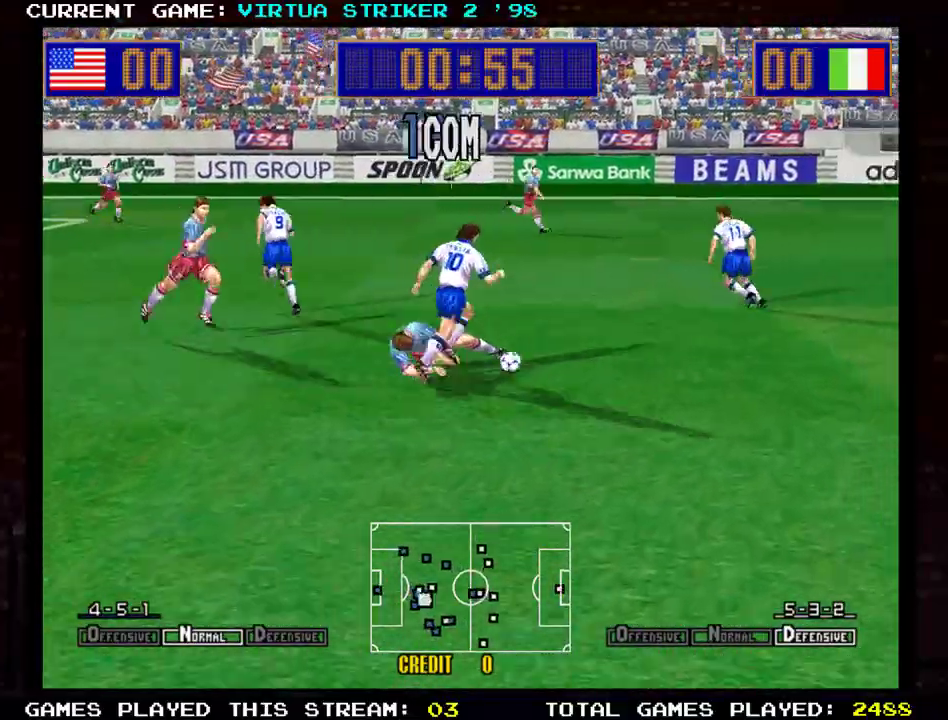
{"buttons": [], "left_stick": "right", "events": []}
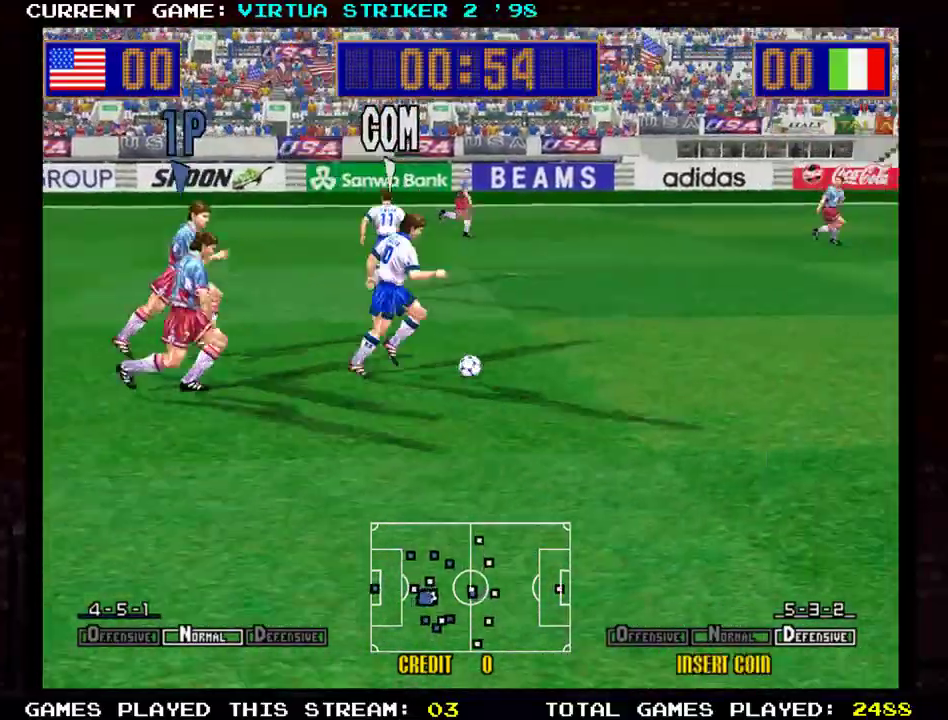
{"buttons": [], "left_stick": "right", "events": [[117, "left_stick", "up-right"], [134, "SQUARE", "down"], [234, "SQUARE", "up"], [334, "SQUARE", "down"], [417, "left_stick", "right"], [451, "SQUARE", "up"]]}
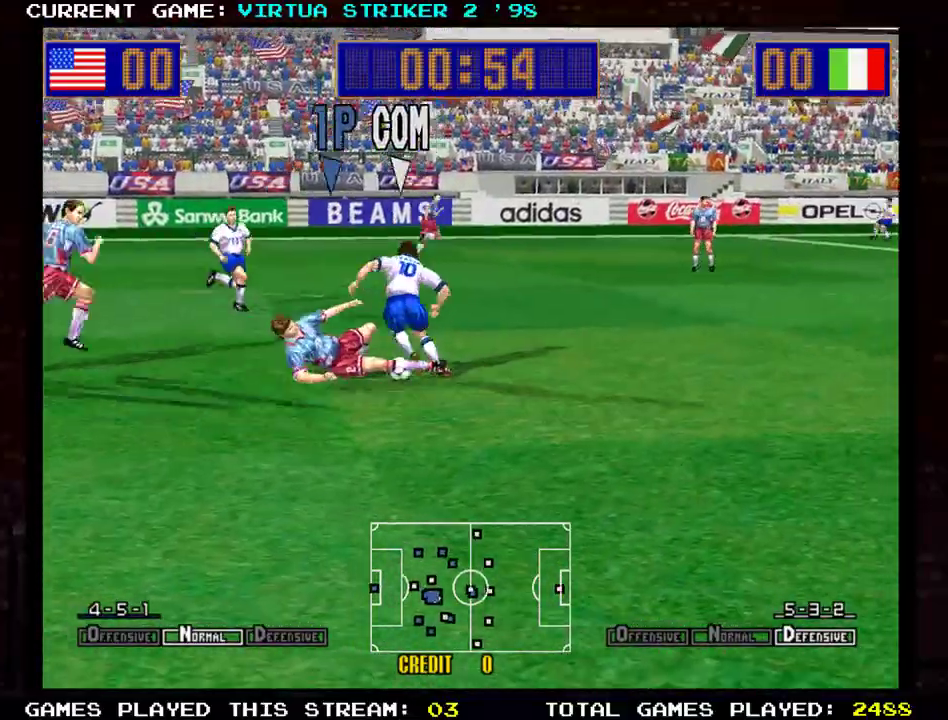
{"buttons": [], "left_stick": "right", "events": []}
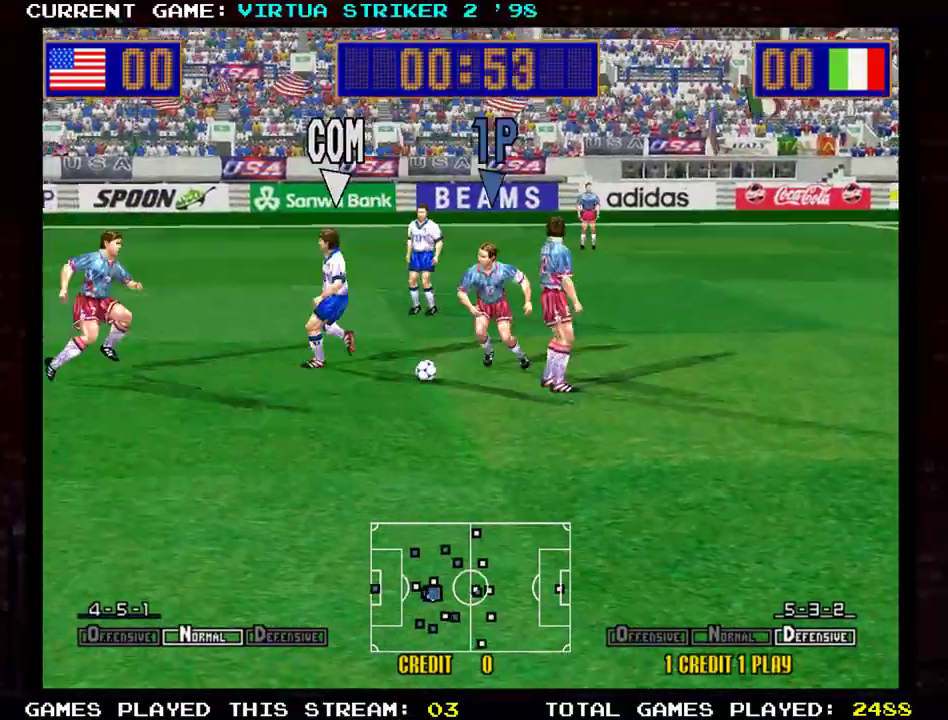
{"buttons": [], "left_stick": "right", "events": [[250, "SQUARE", "down"], [351, "SQUARE", "up"]]}
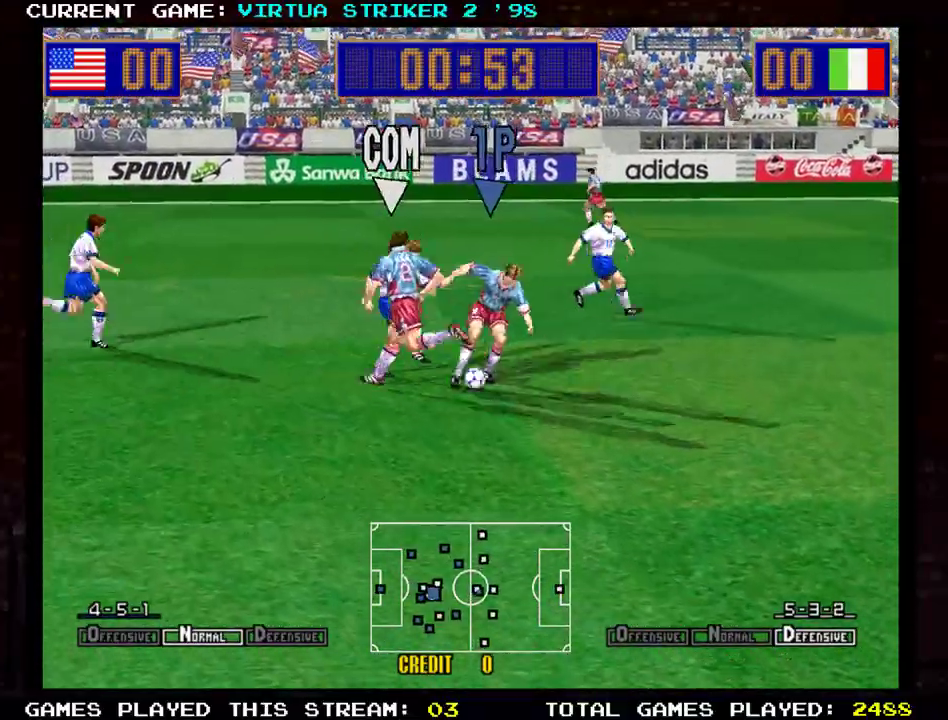
{"buttons": [], "left_stick": "right", "events": [[300, "SQUARE", "down"], [383, "SQUARE", "up"]]}
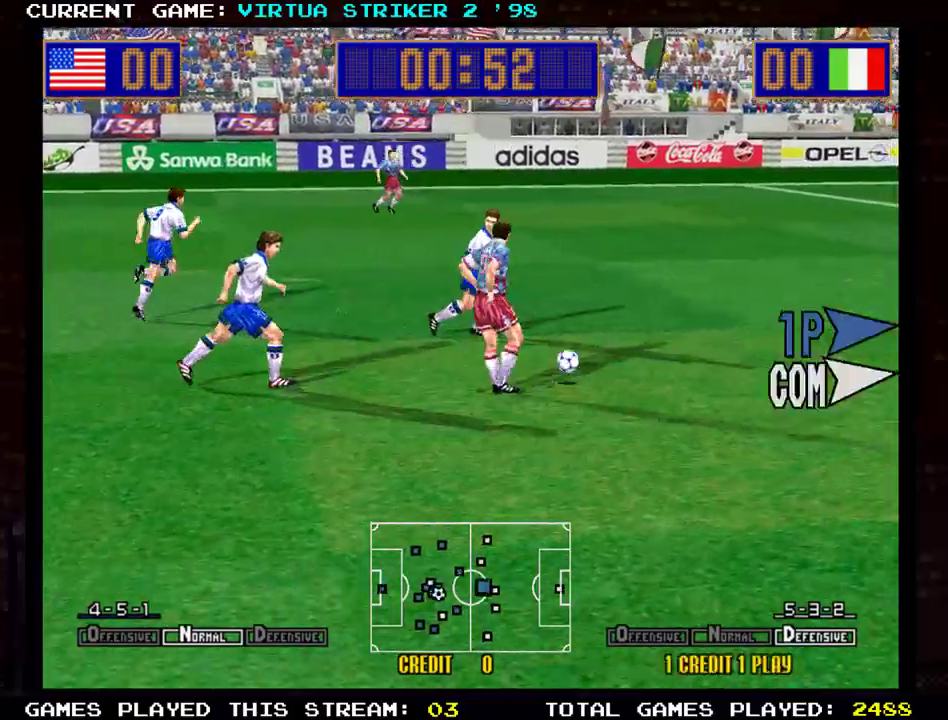
{"buttons": [], "left_stick": "right", "events": []}
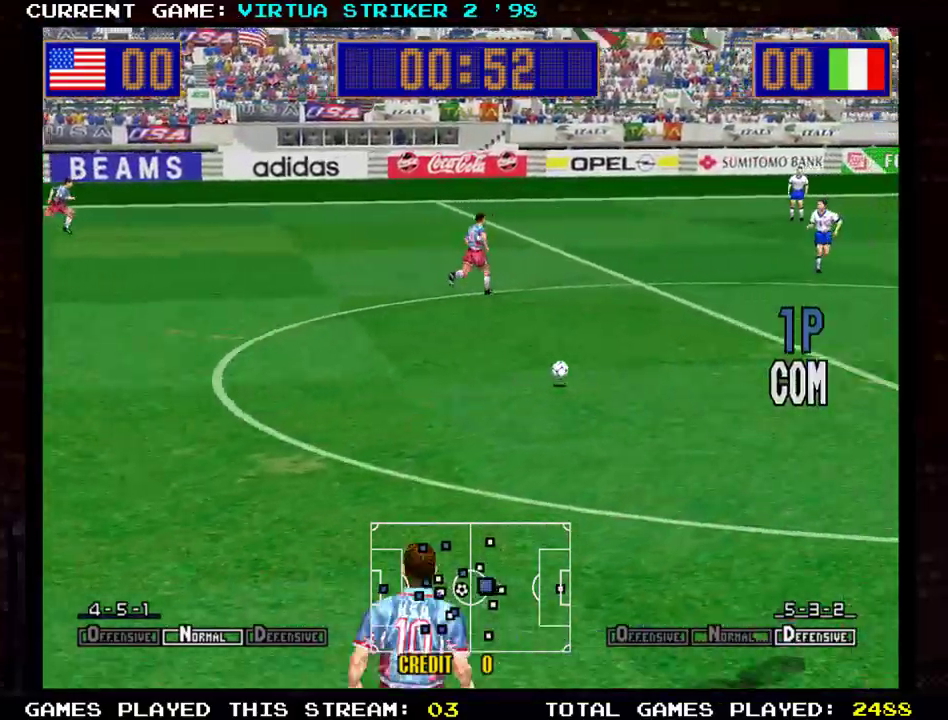
{"buttons": [], "left_stick": "right", "events": []}
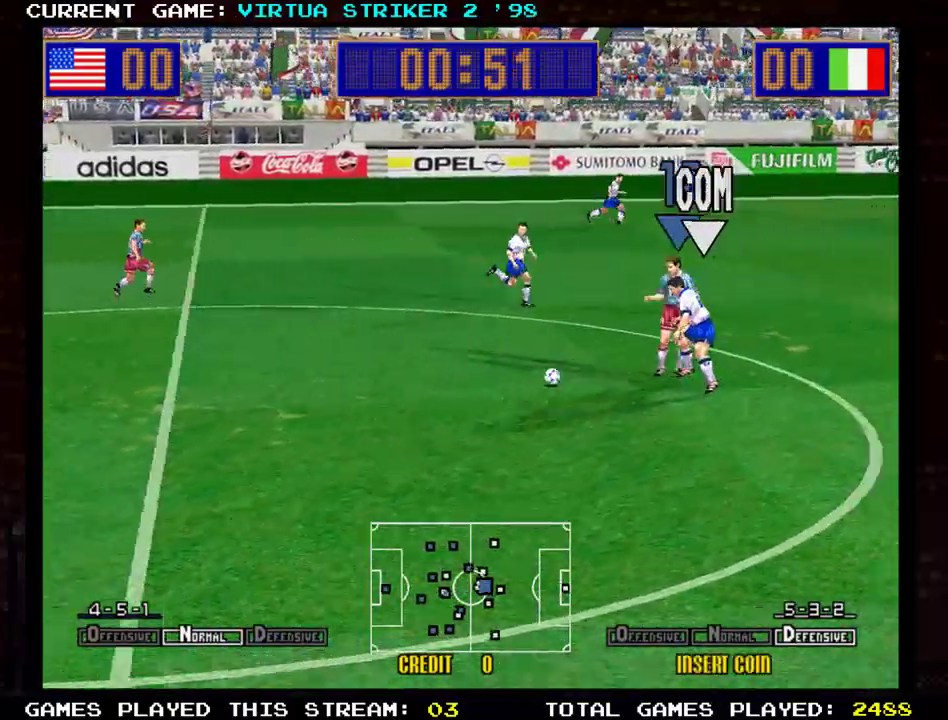
{"buttons": [], "left_stick": "right", "events": []}